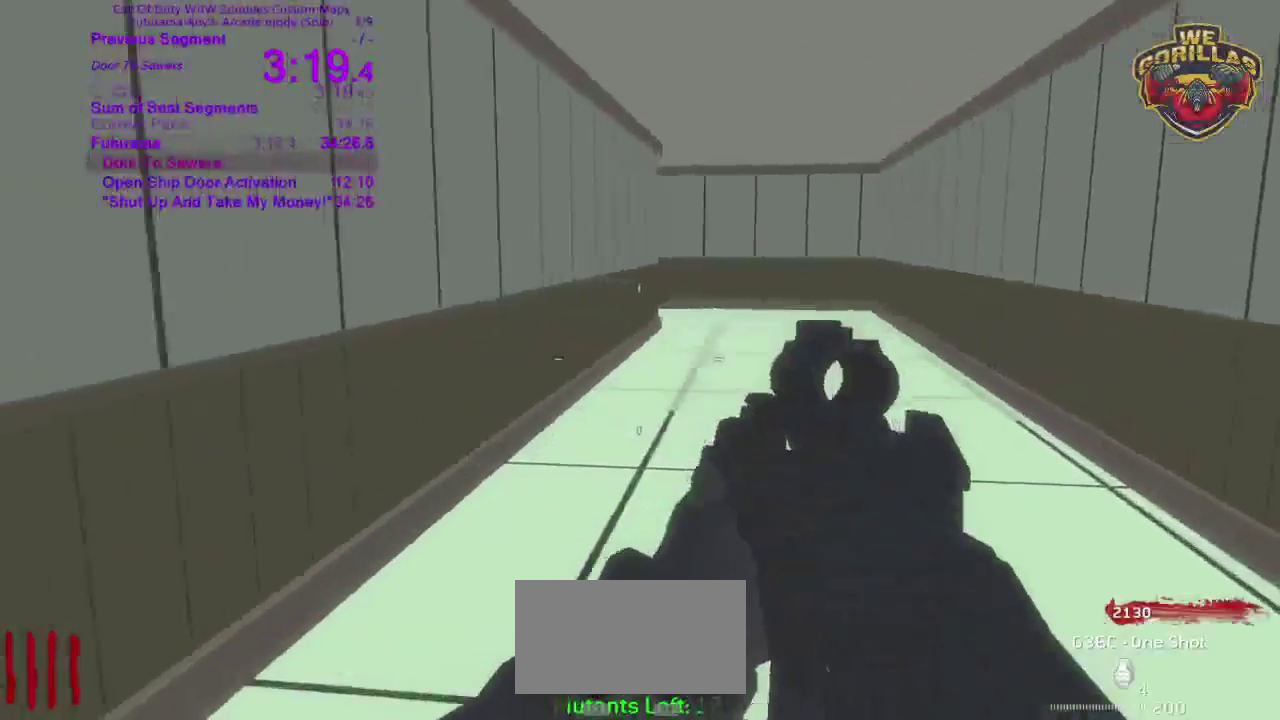
Gameplay with a controller (PlayStation layout); each line is a JSON object with the inputs held at the frame after it. "events" lists button and stick changes between this image and that frame as [ms after this image, input, new state], when the widget could be followed in between. This overlay highlights the sticks when they move; stick clicks (L3 R3) are not distinguishable. Not read: DPAD_LEFT HOME L1 L3 R3 SELECT START.
{"buttons": [], "left_stick": "right", "right_stick": "left", "events": [[100, "right_stick", "left"], [367, "left_stick", "right"]]}
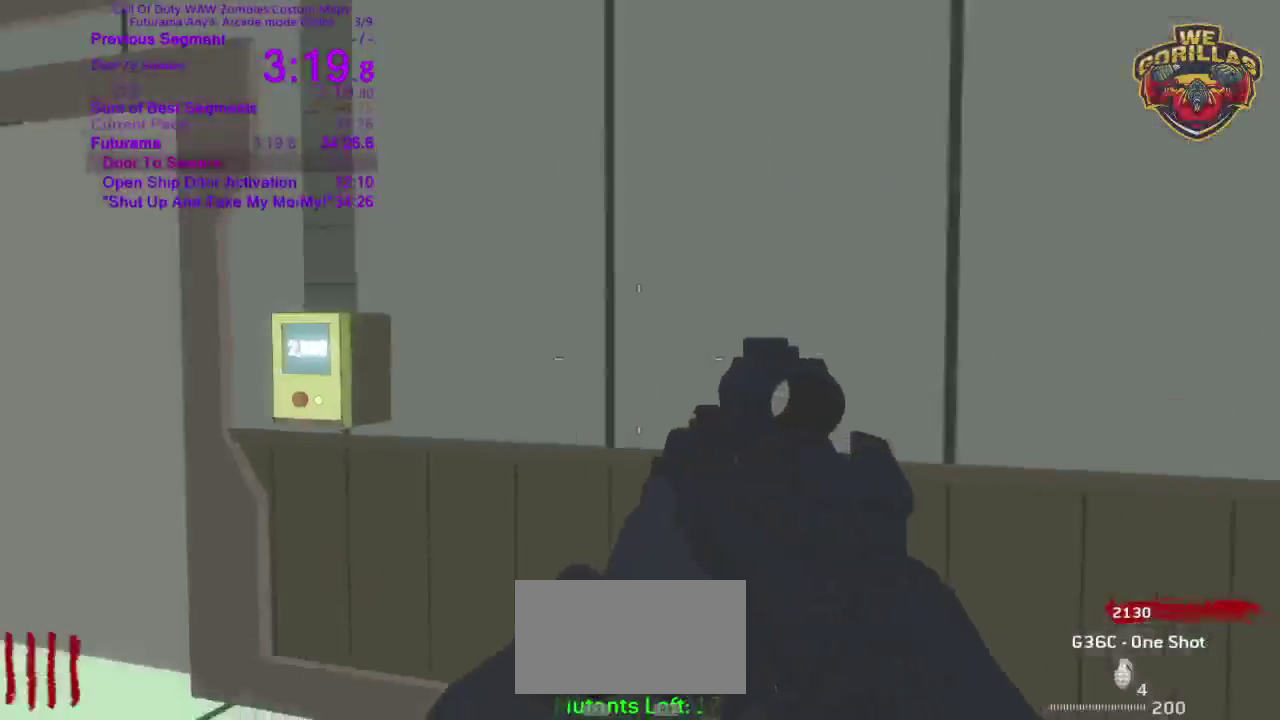
{"buttons": [], "left_stick": "down-right", "right_stick": "up-left", "events": [[17, "left_stick", "down-right"], [200, "right_stick", "up-left"], [250, "left_stick", "down"], [250, "right_stick", "center"], [417, "left_stick", "down-right"], [417, "right_stick", "left"], [467, "right_stick", "up-left"]]}
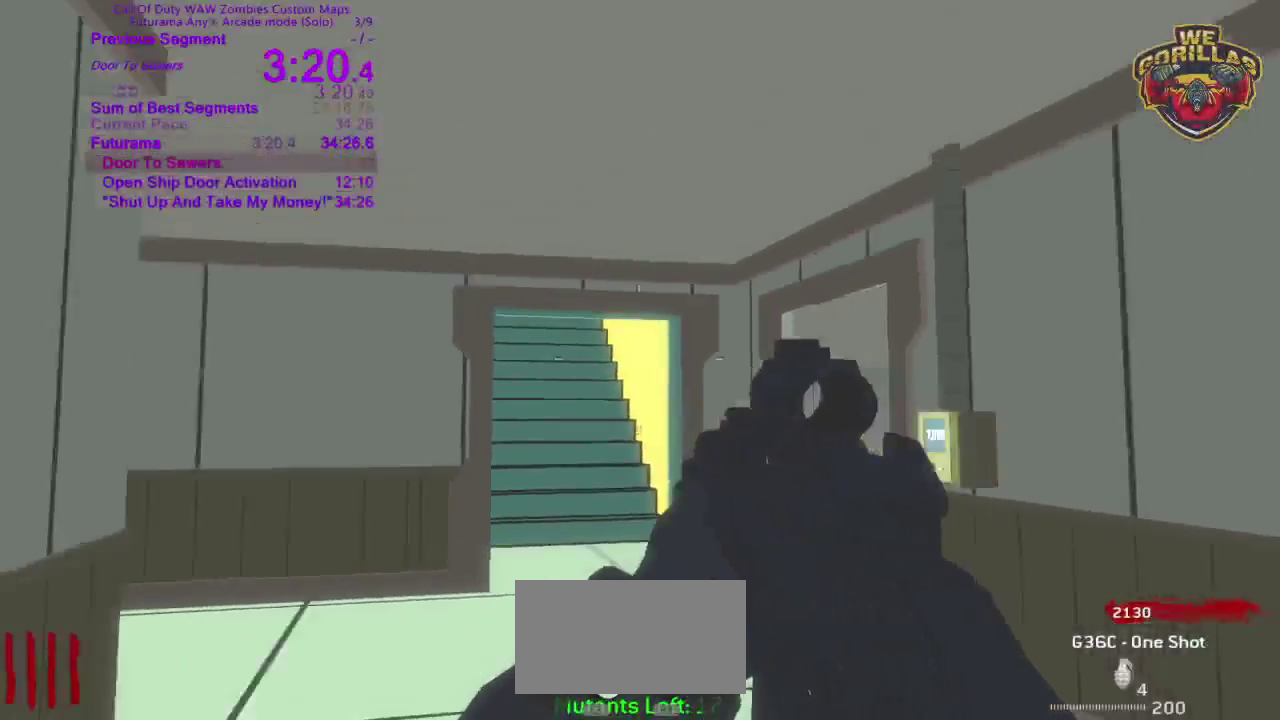
{"buttons": ["DPAD_UP"], "left_stick": "center", "right_stick": "center", "events": [[67, "right_stick", "center"], [283, "right_stick", "down-left"], [333, "left_stick", "right"], [383, "DPAD_UP", "down"], [433, "left_stick", "down-right"], [433, "right_stick", "center"], [483, "left_stick", "center"]]}
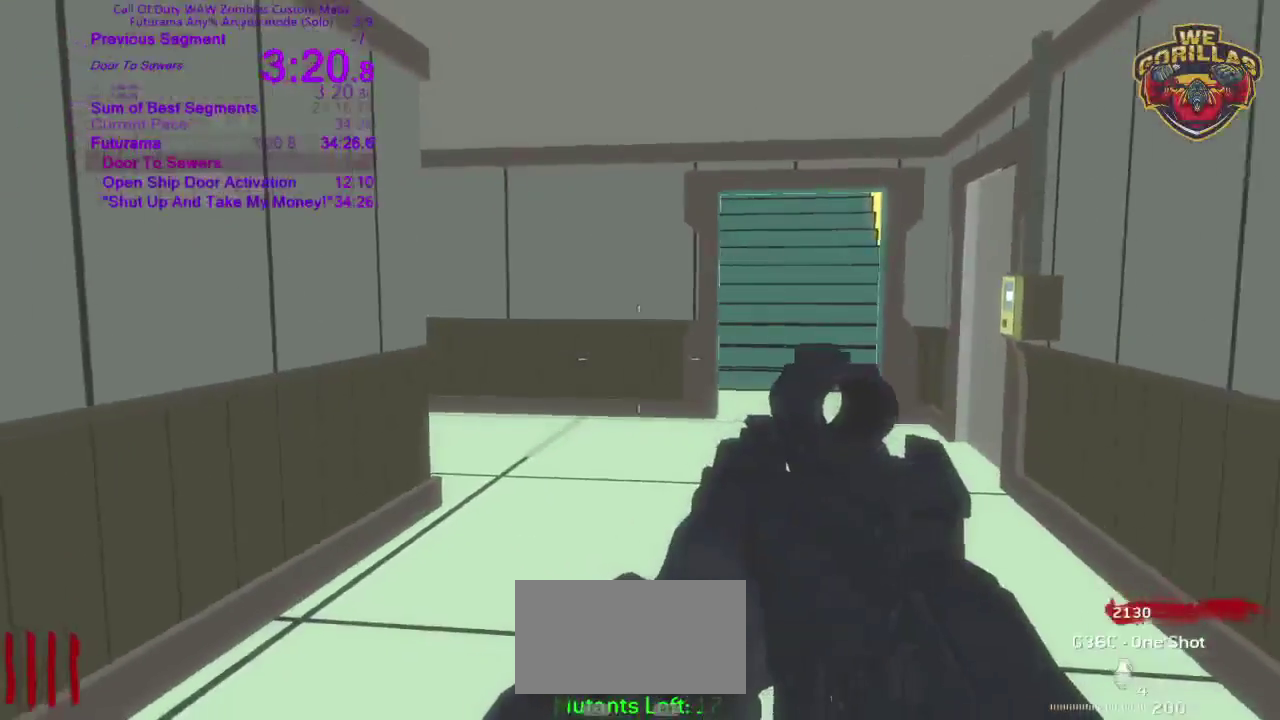
{"buttons": [], "left_stick": "center", "right_stick": "center", "events": [[50, "DPAD_UP", "up"], [200, "left_stick", "down-right"], [250, "right_stick", "right"], [333, "left_stick", "center"], [367, "right_stick", "center"]]}
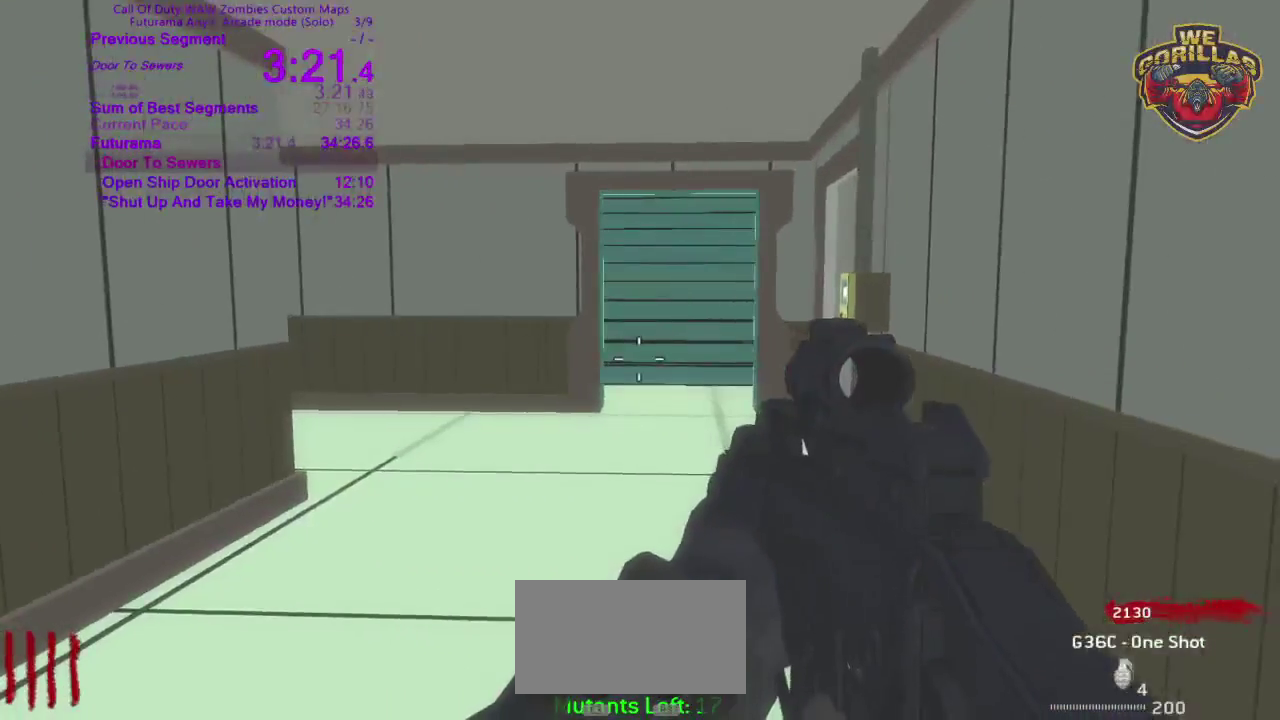
{"buttons": ["DPAD_UP"], "left_stick": "center", "right_stick": "center", "events": [[167, "DPAD_UP", "down"], [183, "left_stick", "down-left"], [233, "right_stick", "right"], [317, "left_stick", "center"], [317, "right_stick", "center"]]}
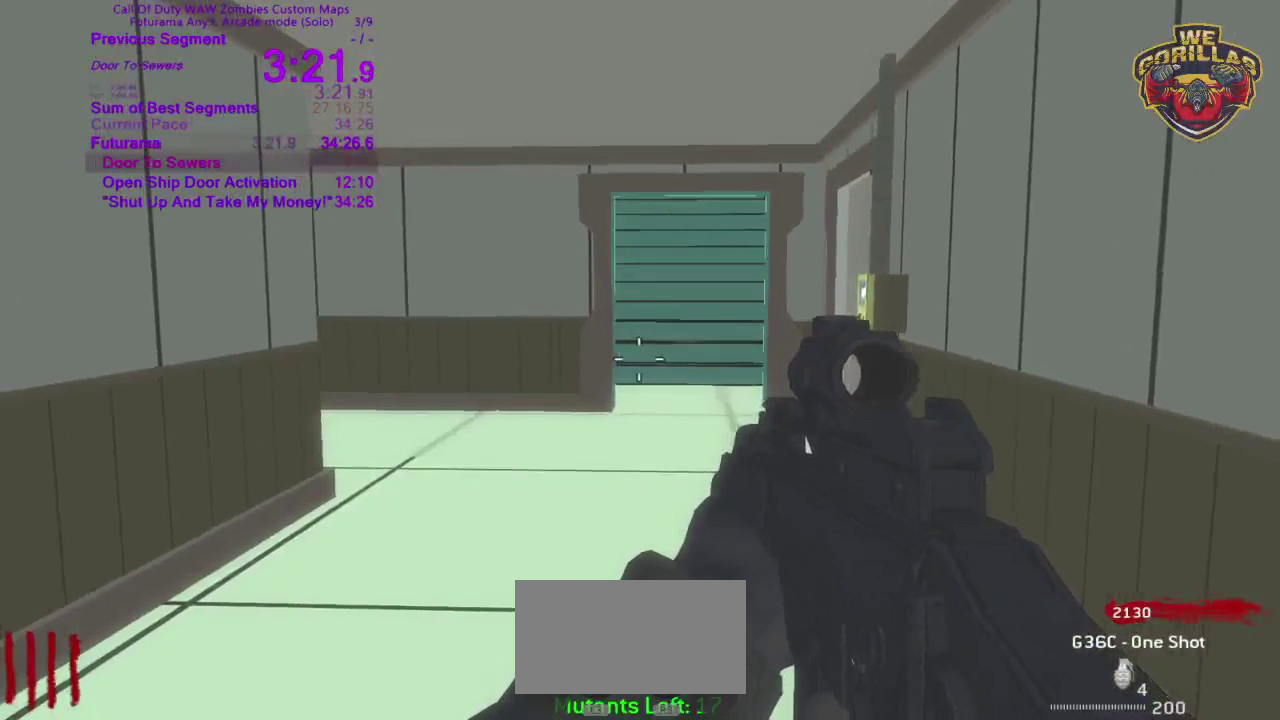
{"buttons": ["L2"], "left_stick": "down", "right_stick": "up", "events": [[50, "right_stick", "up-right"], [150, "right_stick", "center"], [483, "DPAD_UP", "up"], [483, "L2", "down"], [483, "left_stick", "down"], [483, "right_stick", "up"]]}
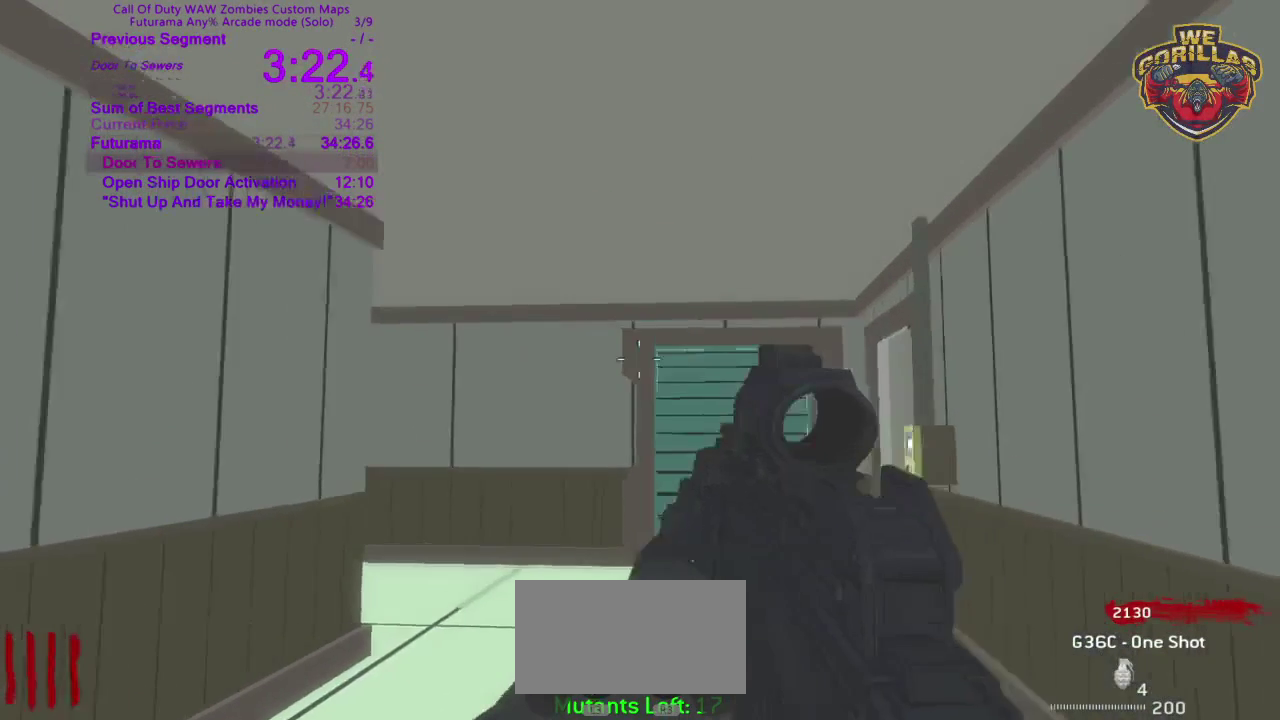
{"buttons": ["L2"], "left_stick": "right", "right_stick": "down-right", "events": [[50, "left_stick", "down-left"], [50, "right_stick", "up-left"], [133, "right_stick", "center"], [283, "left_stick", "right"], [350, "right_stick", "down-right"]]}
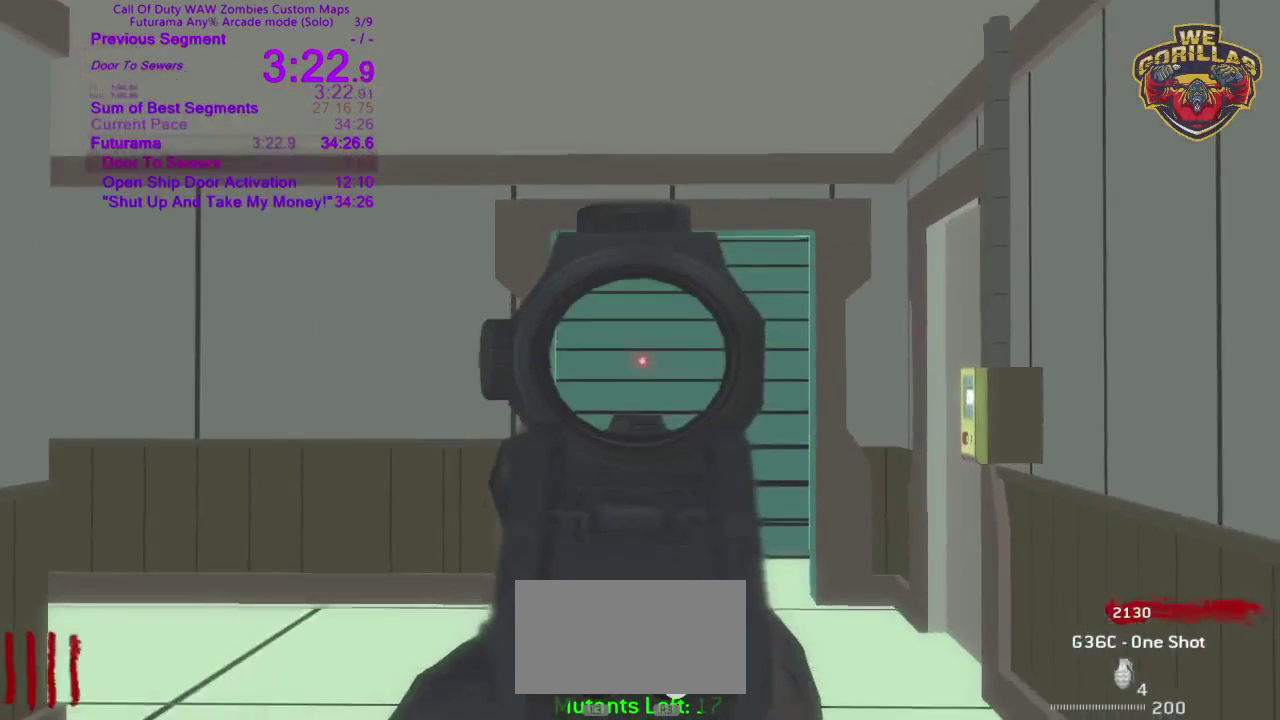
{"buttons": ["L2"], "left_stick": "center", "right_stick": "center", "events": [[50, "left_stick", "center"], [50, "right_stick", "center"], [333, "right_stick", "right"], [383, "right_stick", "center"]]}
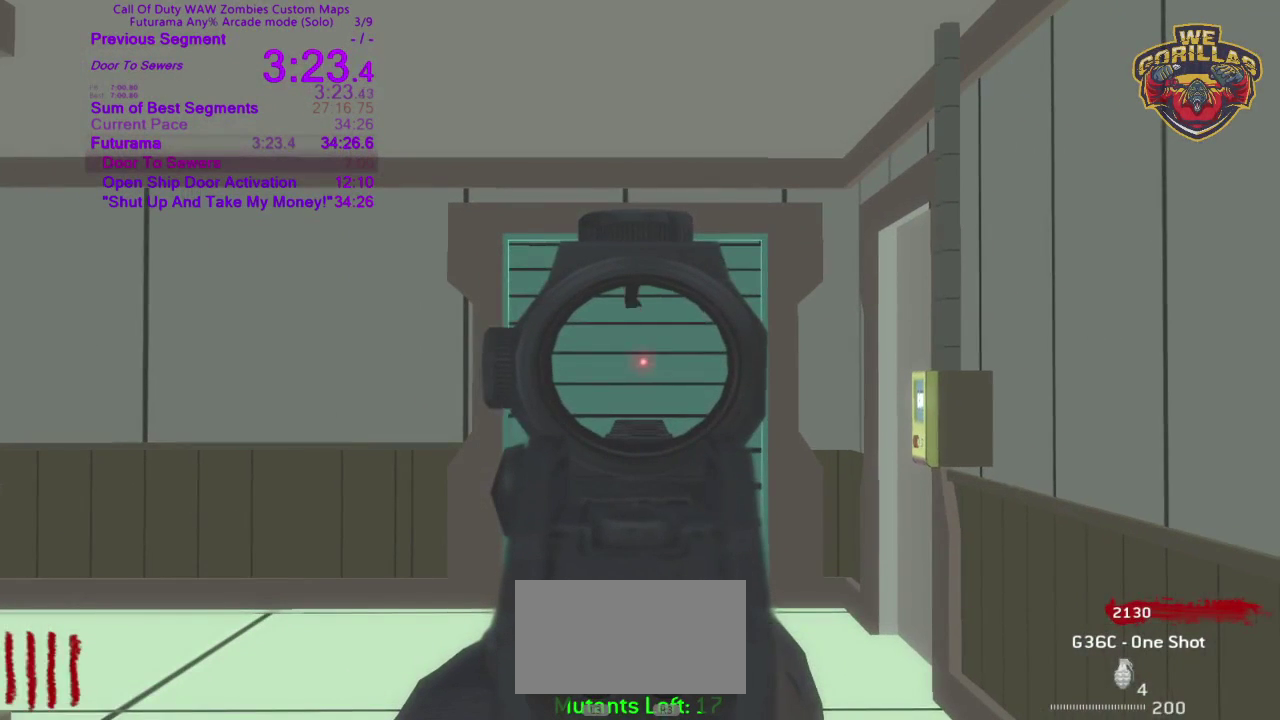
{"buttons": ["L2"], "left_stick": "center", "right_stick": "center", "events": []}
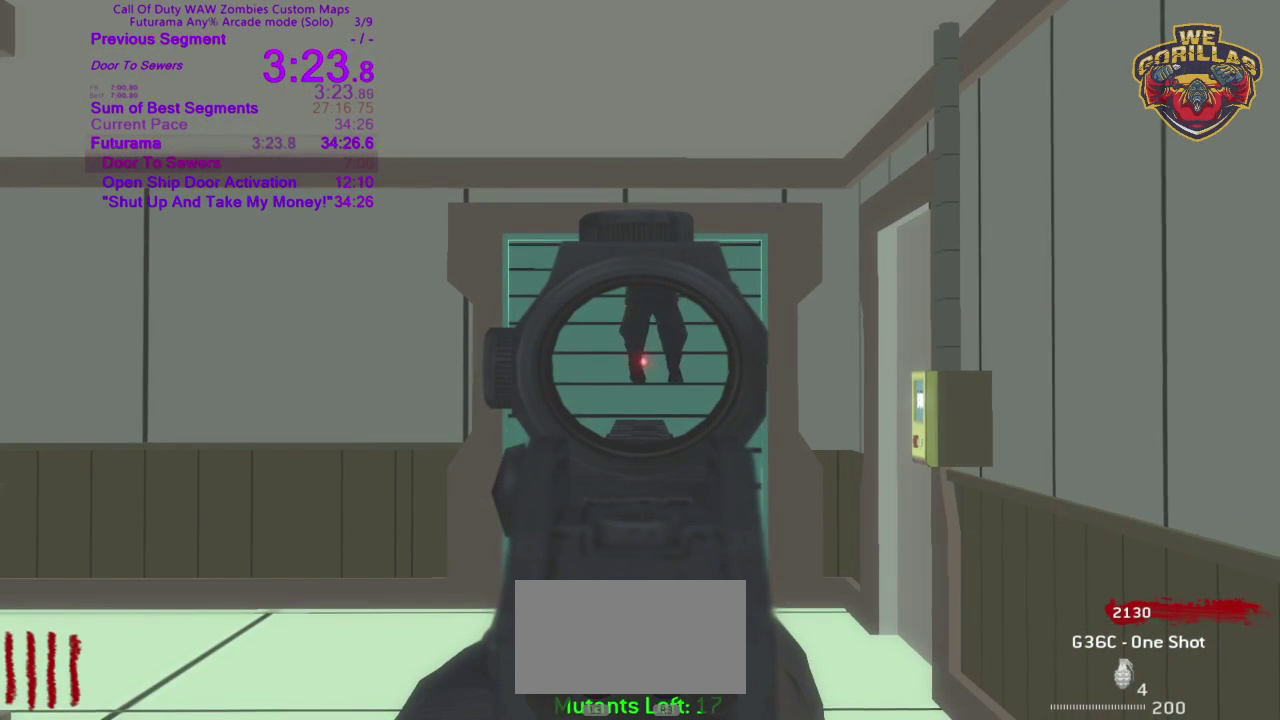
{"buttons": ["L2"], "left_stick": "down", "right_stick": "center", "events": [[17, "left_stick", "down"], [67, "right_stick", "down"], [117, "right_stick", "center"], [167, "left_stick", "center"], [283, "right_stick", "down"], [333, "left_stick", "down"], [333, "right_stick", "center"]]}
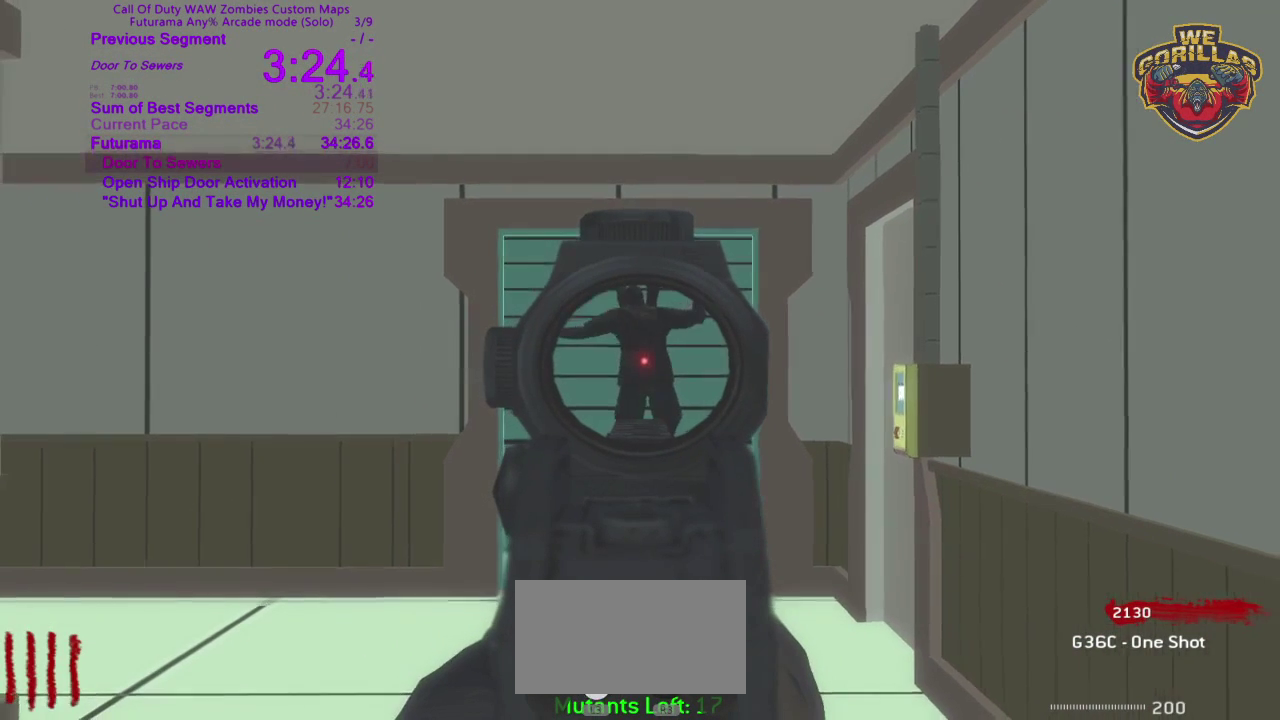
{"buttons": ["L2"], "left_stick": "center", "right_stick": "center", "events": [[100, "left_stick", "center"], [150, "right_stick", "down"], [200, "right_stick", "center"]]}
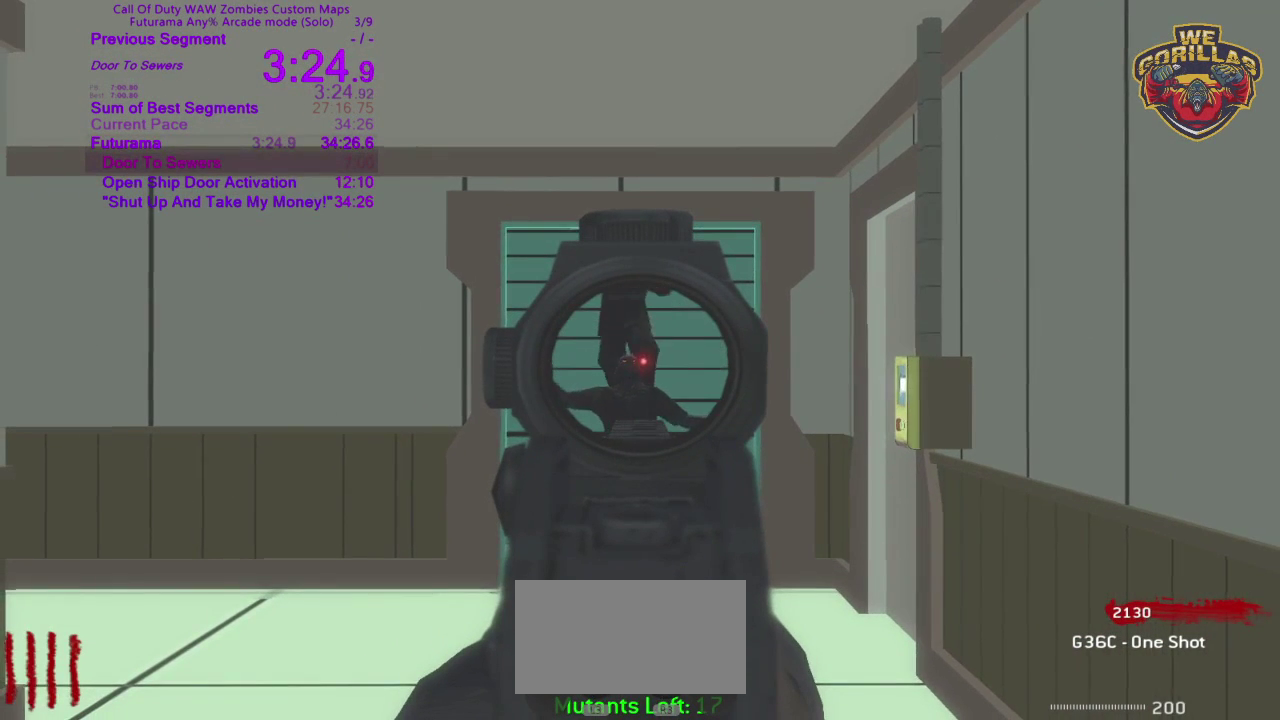
{"buttons": ["L2"], "left_stick": "center", "right_stick": "center", "events": [[67, "left_stick", "left"], [183, "left_stick", "center"]]}
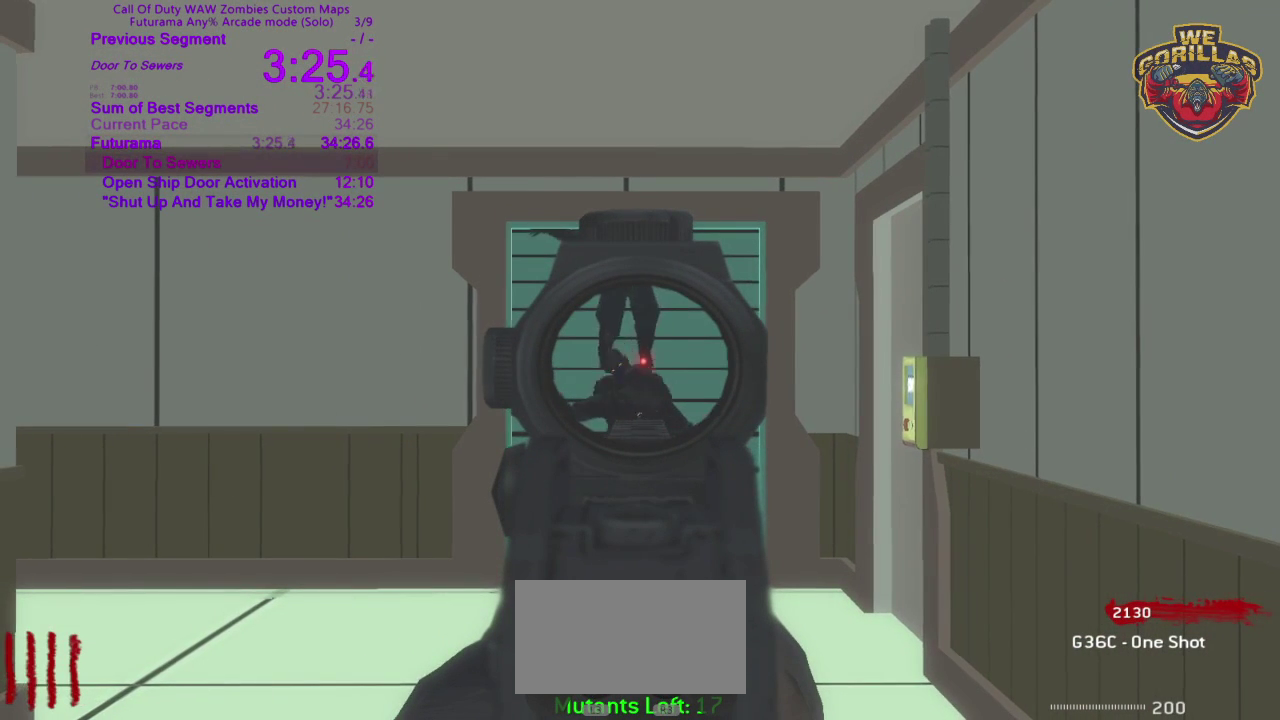
{"buttons": ["L2"], "left_stick": "left", "right_stick": "center", "events": [[100, "left_stick", "down-left"], [100, "right_stick", "down"], [150, "left_stick", "center"], [150, "right_stick", "center"], [350, "left_stick", "left"]]}
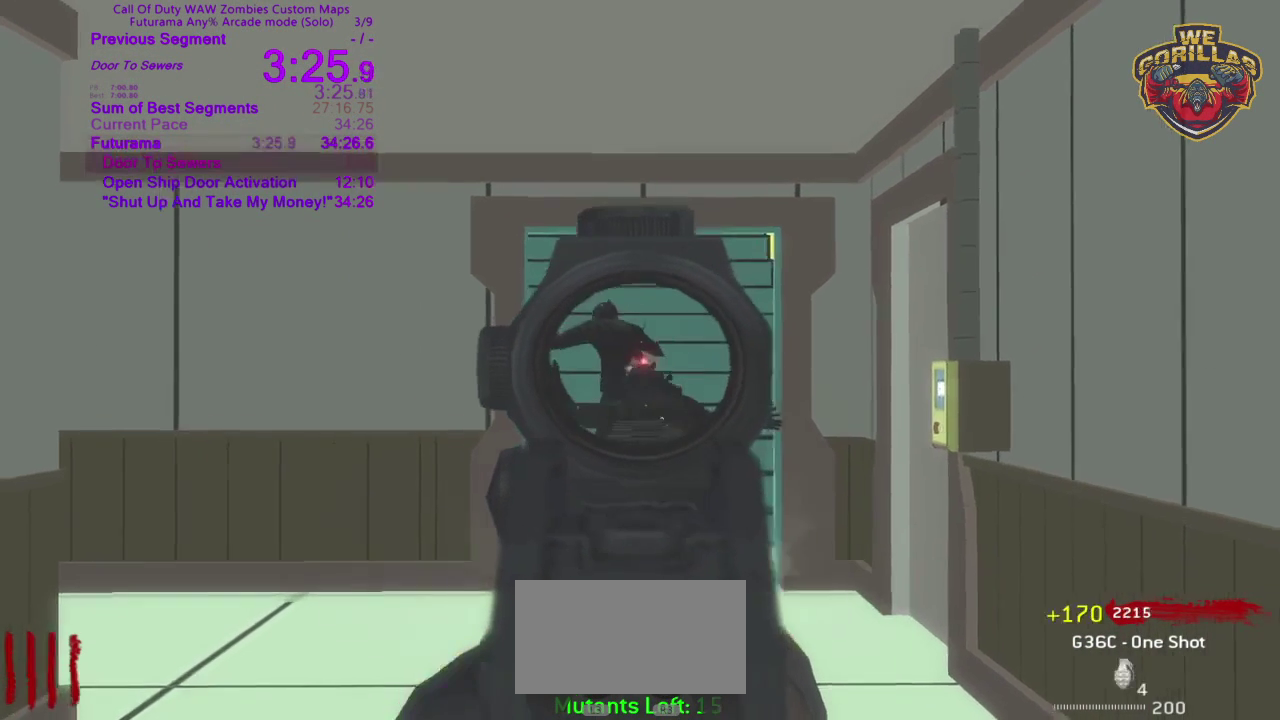
{"buttons": ["L2"], "left_stick": "center", "right_stick": "center", "events": [[50, "left_stick", "center"], [250, "left_stick", "right"], [300, "left_stick", "center"]]}
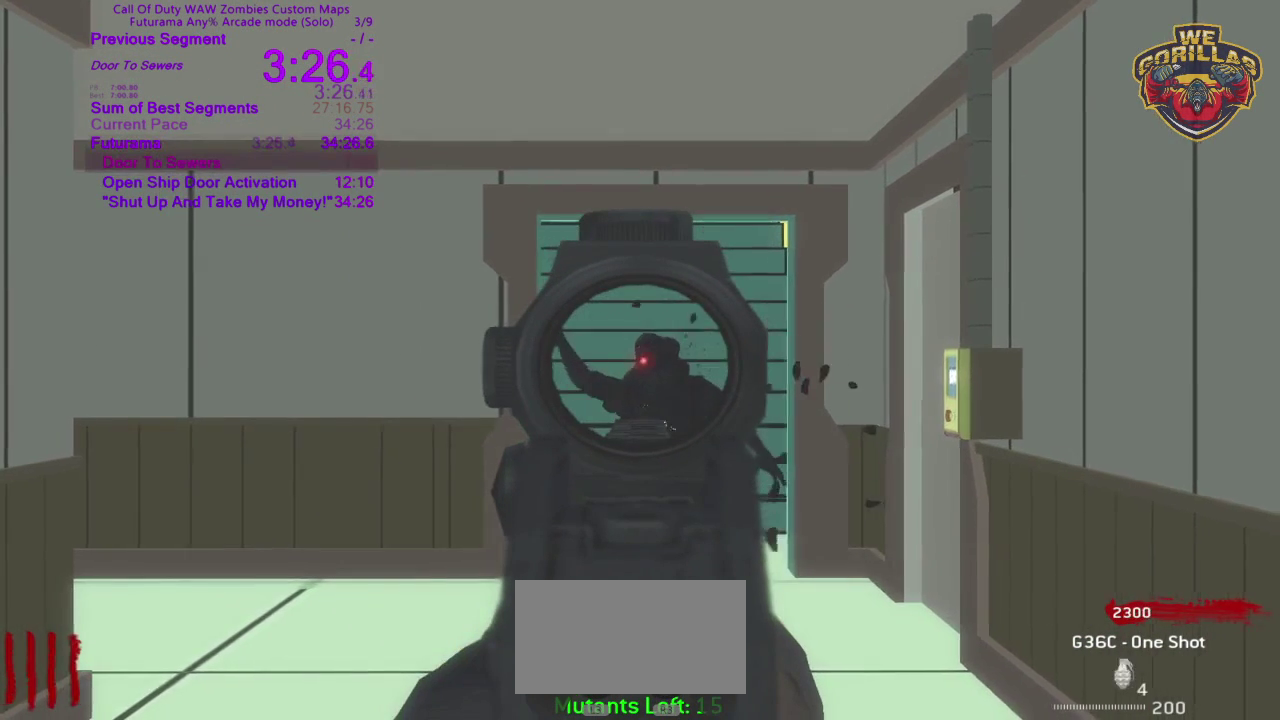
{"buttons": ["L2"], "left_stick": "center", "right_stick": "center", "events": [[67, "left_stick", "right"], [117, "left_stick", "down-right"], [167, "left_stick", "center"], [383, "R2", "down"], [483, "R2", "up"]]}
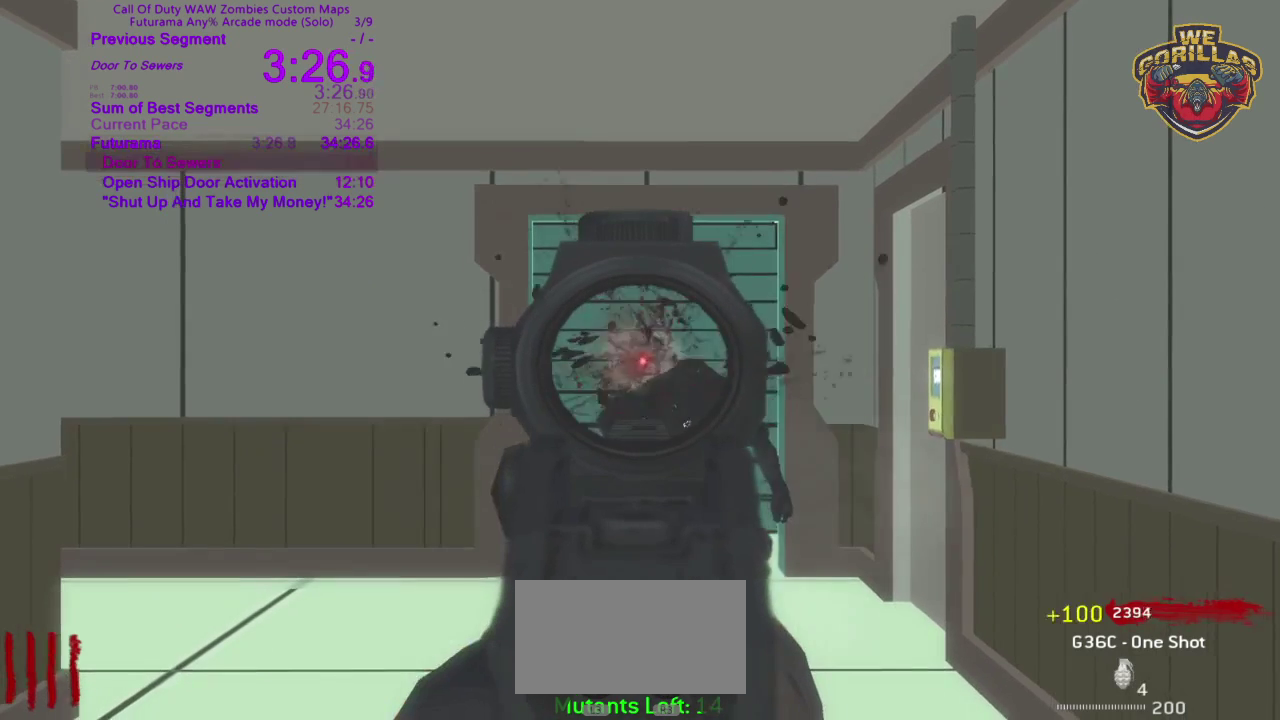
{"buttons": ["L2"], "left_stick": "center", "right_stick": "center", "events": [[283, "left_stick", "right"], [400, "left_stick", "center"]]}
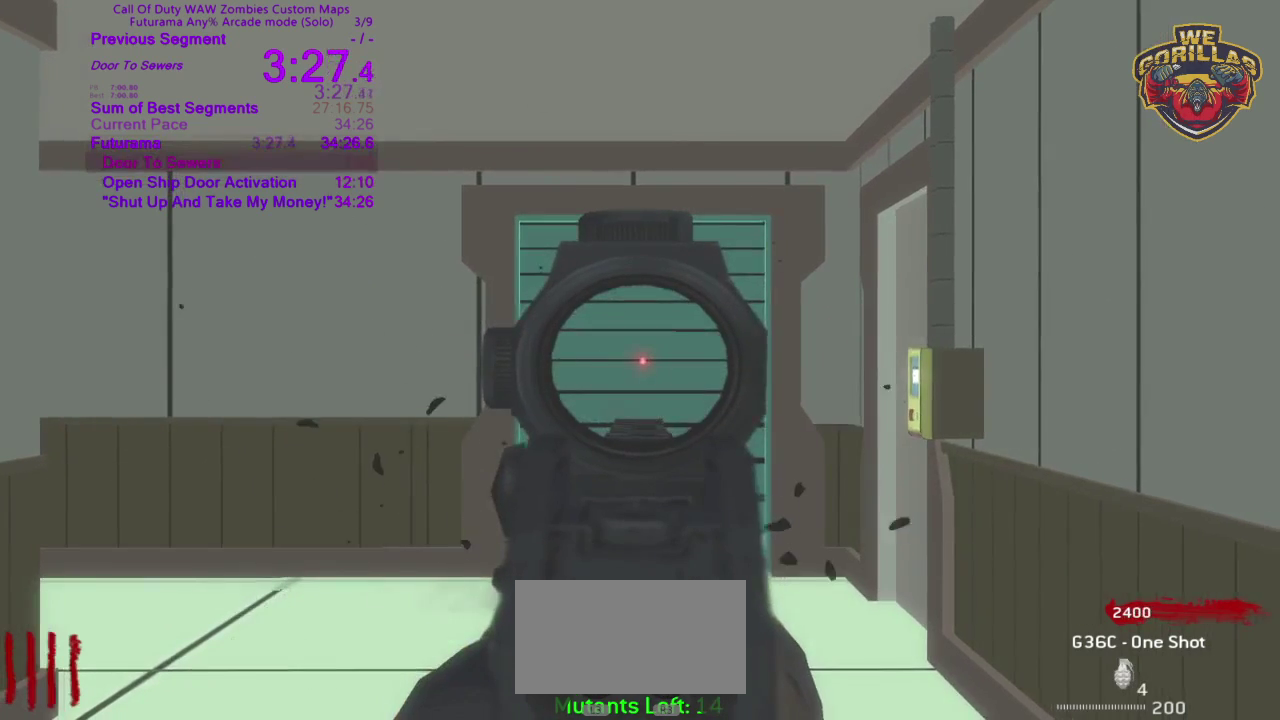
{"buttons": [], "left_stick": "center", "right_stick": "center", "events": [[250, "L2", "up"]]}